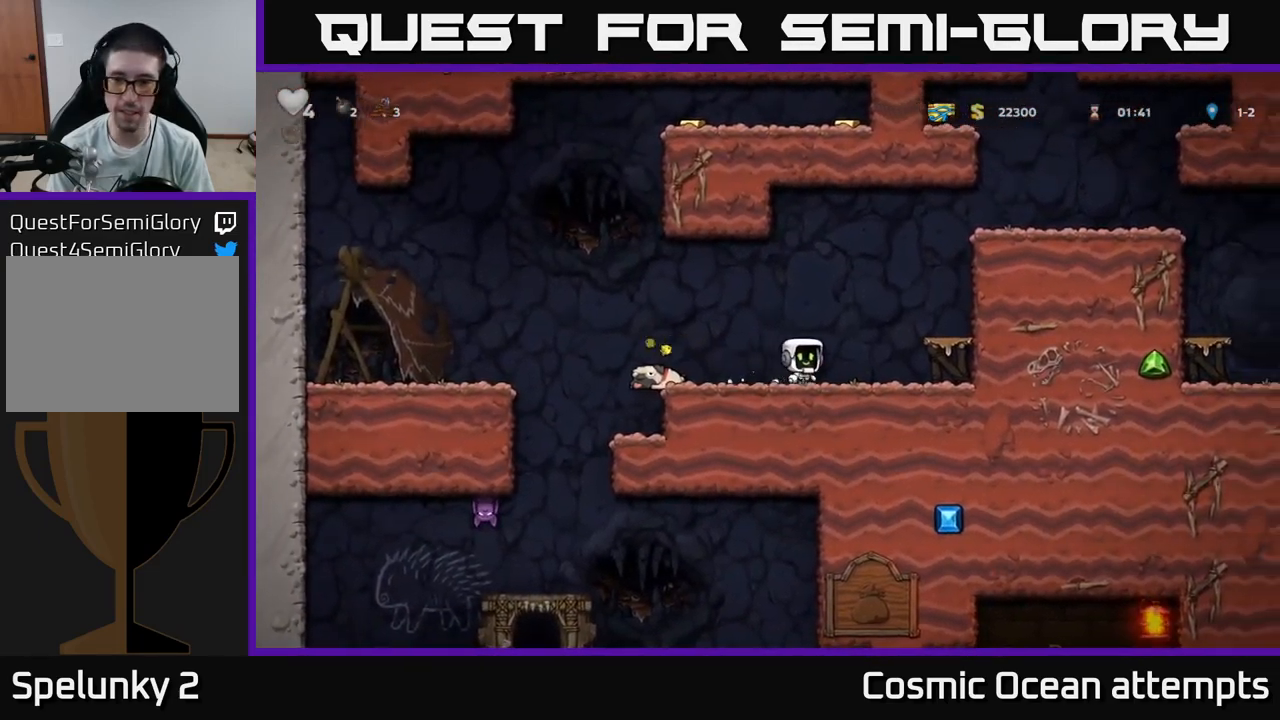
Gameplay with a controller (Xbox layout); each line is a JSON object with the inputs held at the frame after it. "events" lists button and stick changes between this image and that frame as [ms after this image, input, new state], when the widget could be followed in between.
{"buttons": ["A", "DPAD_RIGHT"], "left_stick": "center", "right_stick": "center", "events": [[83, "A", "up"], [416, "A", "down"]]}
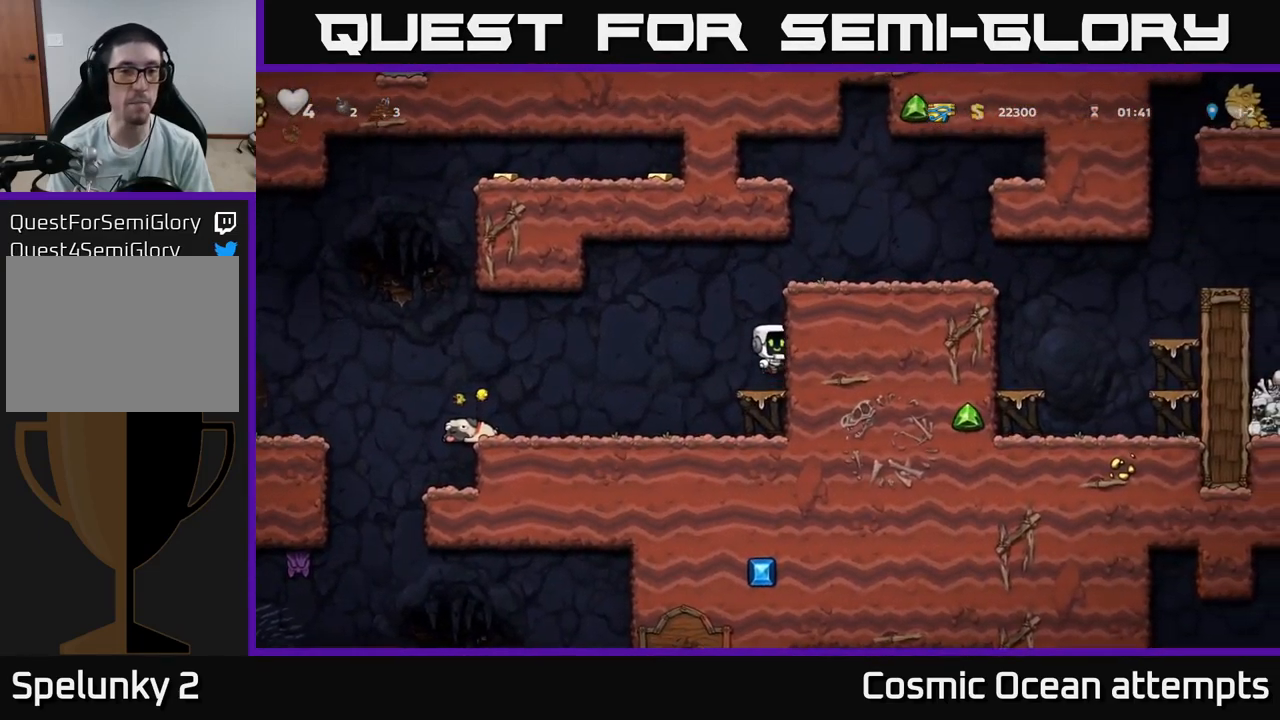
{"buttons": ["DPAD_RIGHT"], "left_stick": "center", "right_stick": "center", "events": [[50, "A", "up"], [166, "A", "down"], [300, "A", "up"]]}
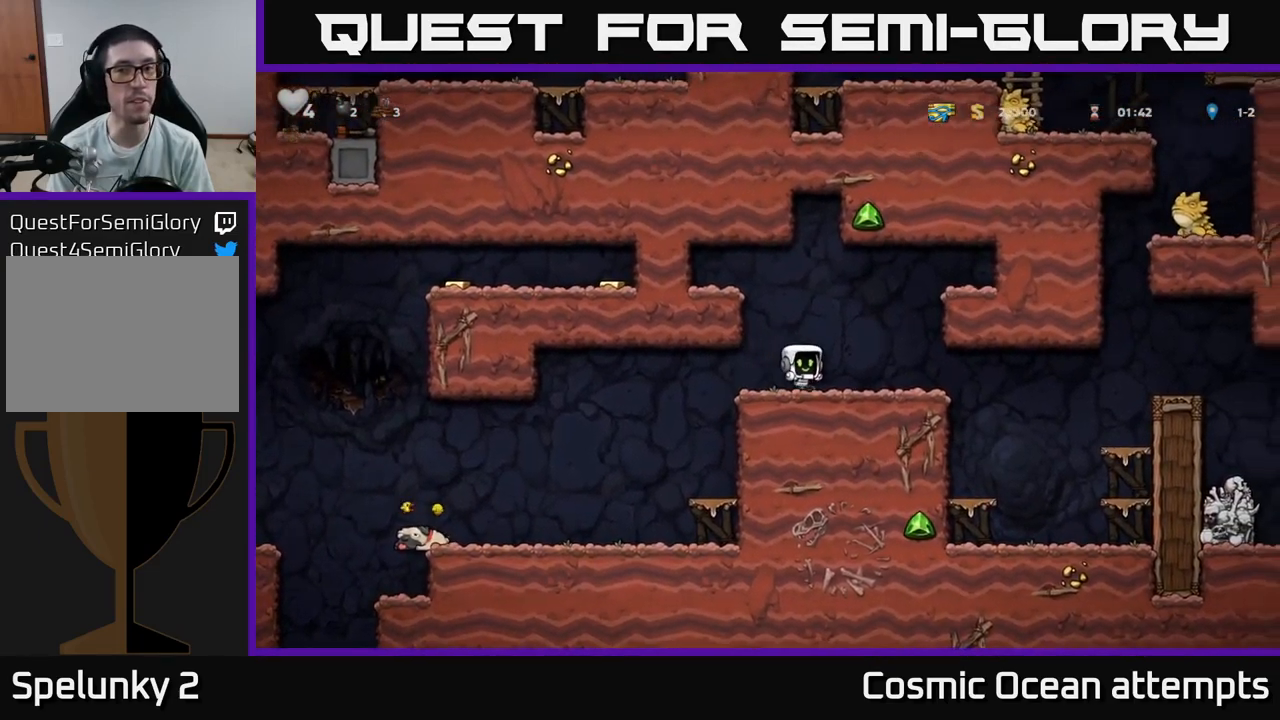
{"buttons": ["DPAD_RIGHT"], "left_stick": "center", "right_stick": "center", "events": []}
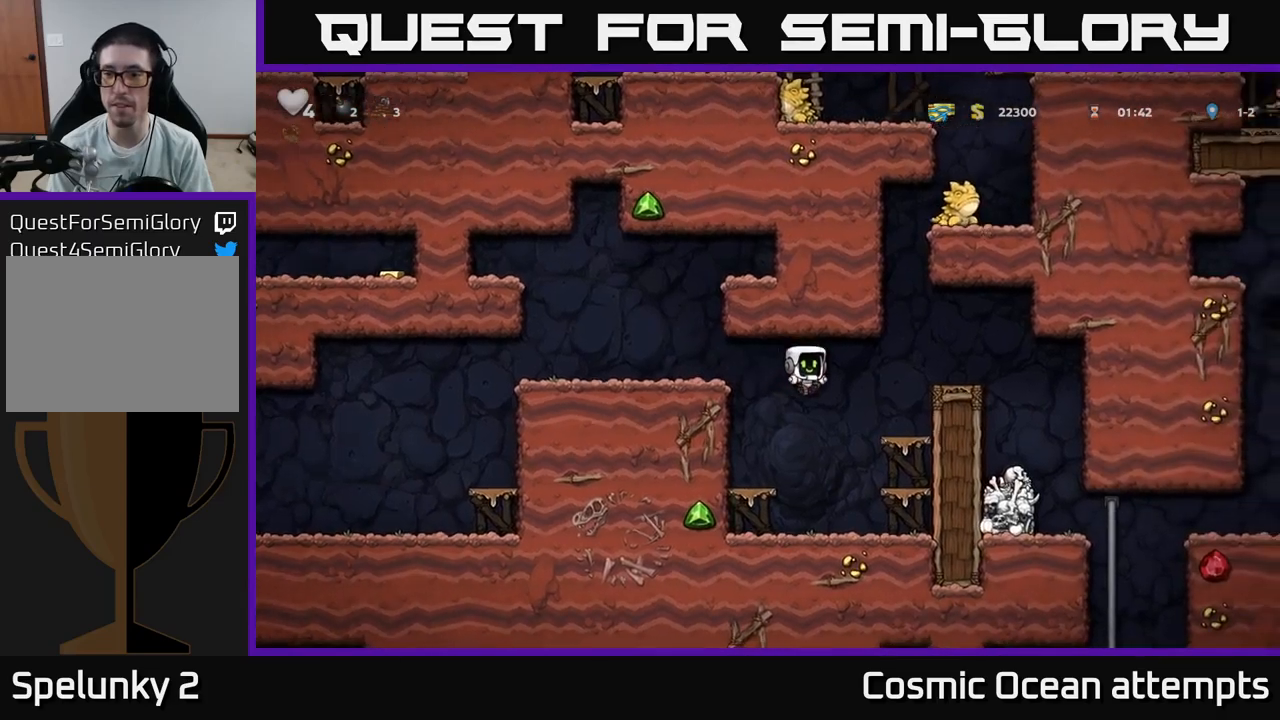
{"buttons": ["DPAD_RIGHT"], "left_stick": "center", "right_stick": "center", "events": [[233, "A", "down"], [433, "A", "up"]]}
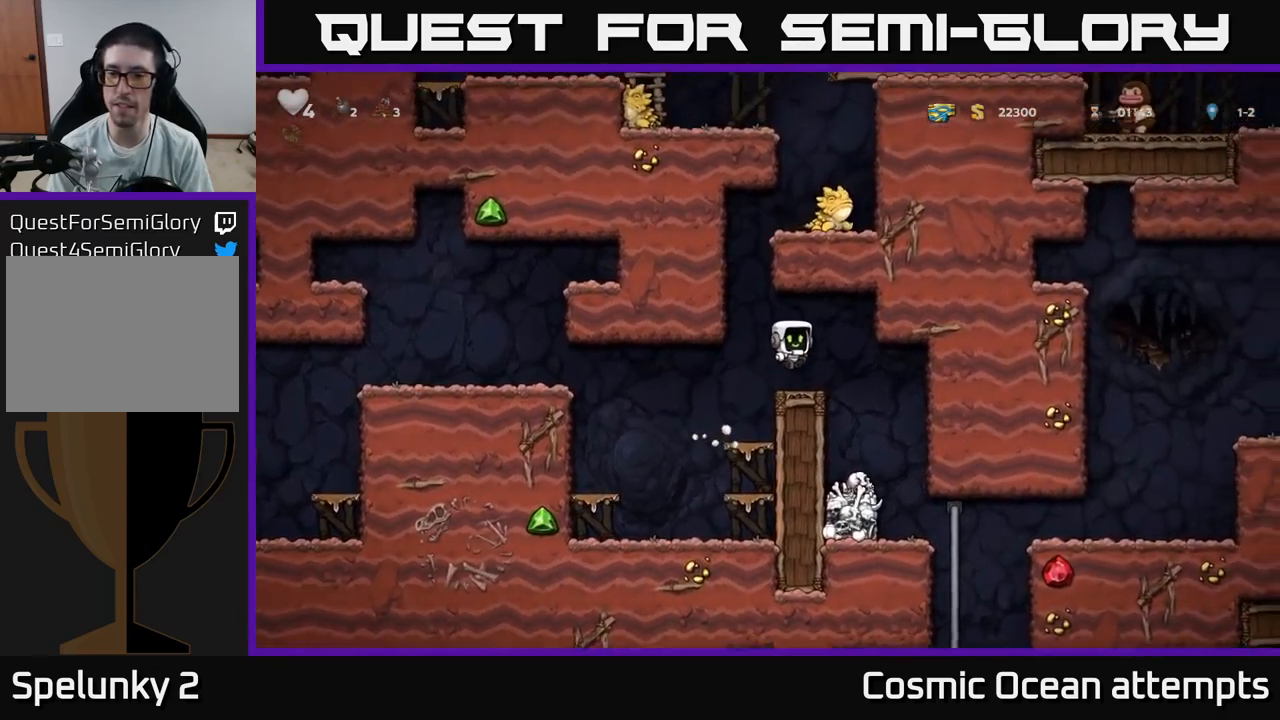
{"buttons": ["DPAD_RIGHT"], "left_stick": "center", "right_stick": "center", "events": [[150, "DPAD_RIGHT", "up"], [400, "DPAD_RIGHT", "down"]]}
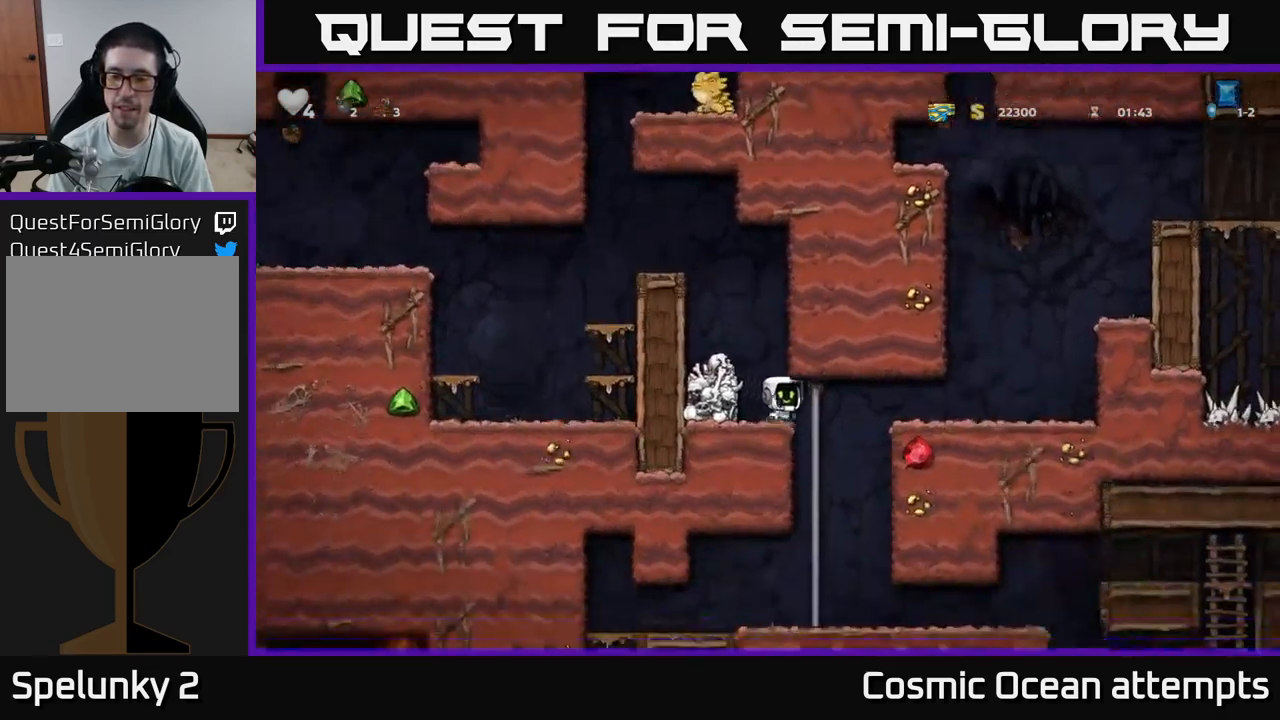
{"buttons": [], "left_stick": "center", "right_stick": "center", "events": [[33, "DPAD_RIGHT", "up"], [67, "DPAD_UP", "down"], [200, "DPAD_UP", "up"], [250, "DPAD_DOWN", "down"], [317, "A", "down"], [450, "A", "up"], [450, "DPAD_DOWN", "up"]]}
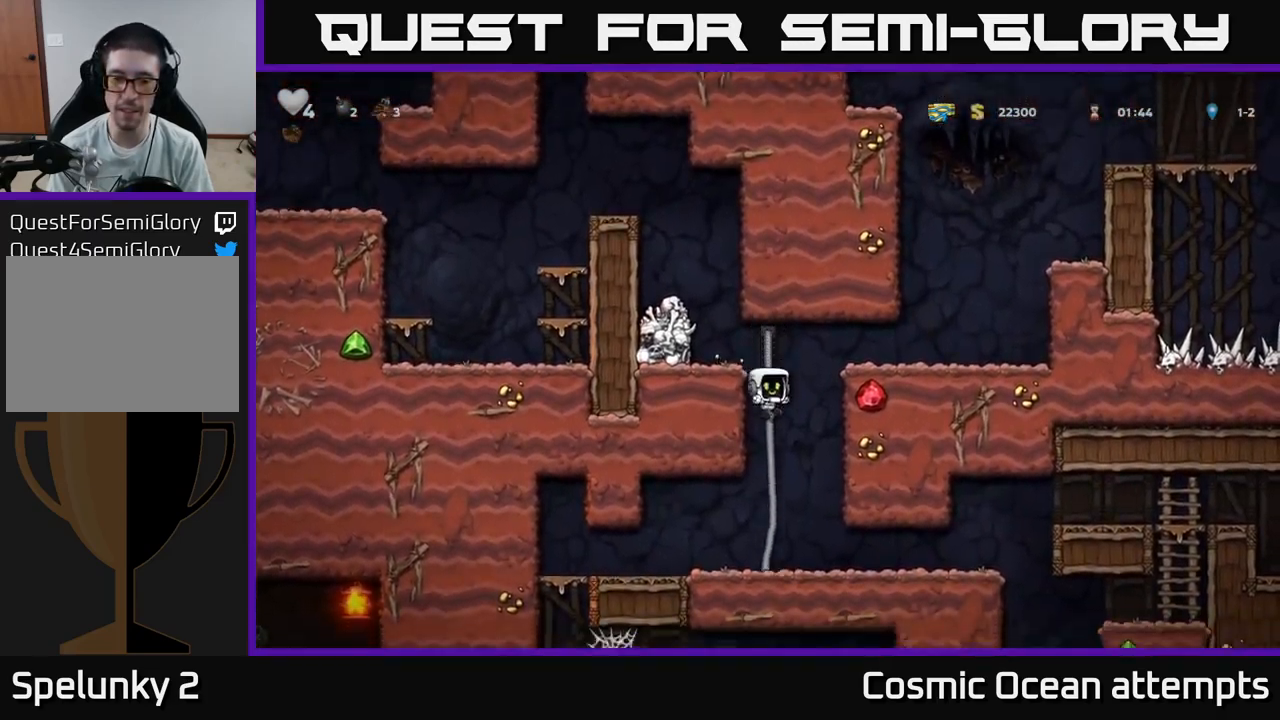
{"buttons": [], "left_stick": "center", "right_stick": "center", "events": [[150, "DPAD_UP", "down"], [250, "DPAD_UP", "up"], [283, "DPAD_DOWN", "down"], [367, "DPAD_RIGHT", "down"], [467, "DPAD_RIGHT", "up"], [483, "DPAD_DOWN", "up"]]}
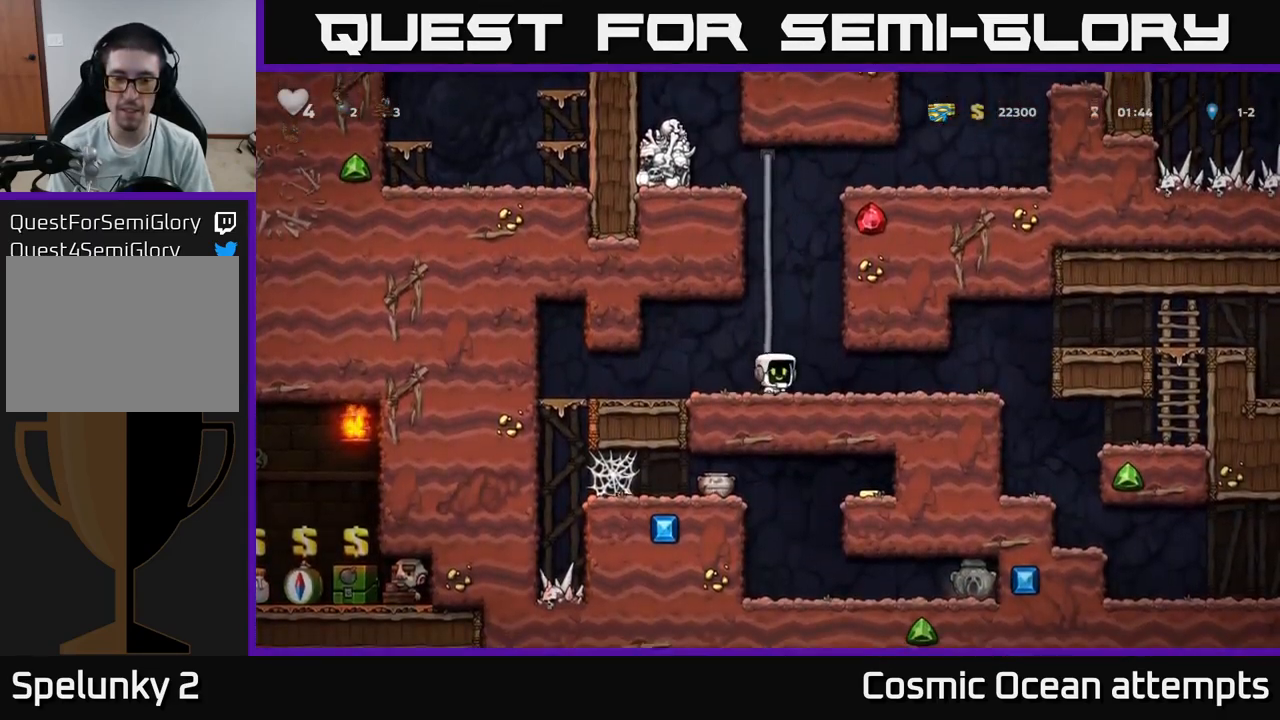
{"buttons": ["DPAD_LEFT"], "left_stick": "center", "right_stick": "center", "events": [[67, "DPAD_LEFT", "down"]]}
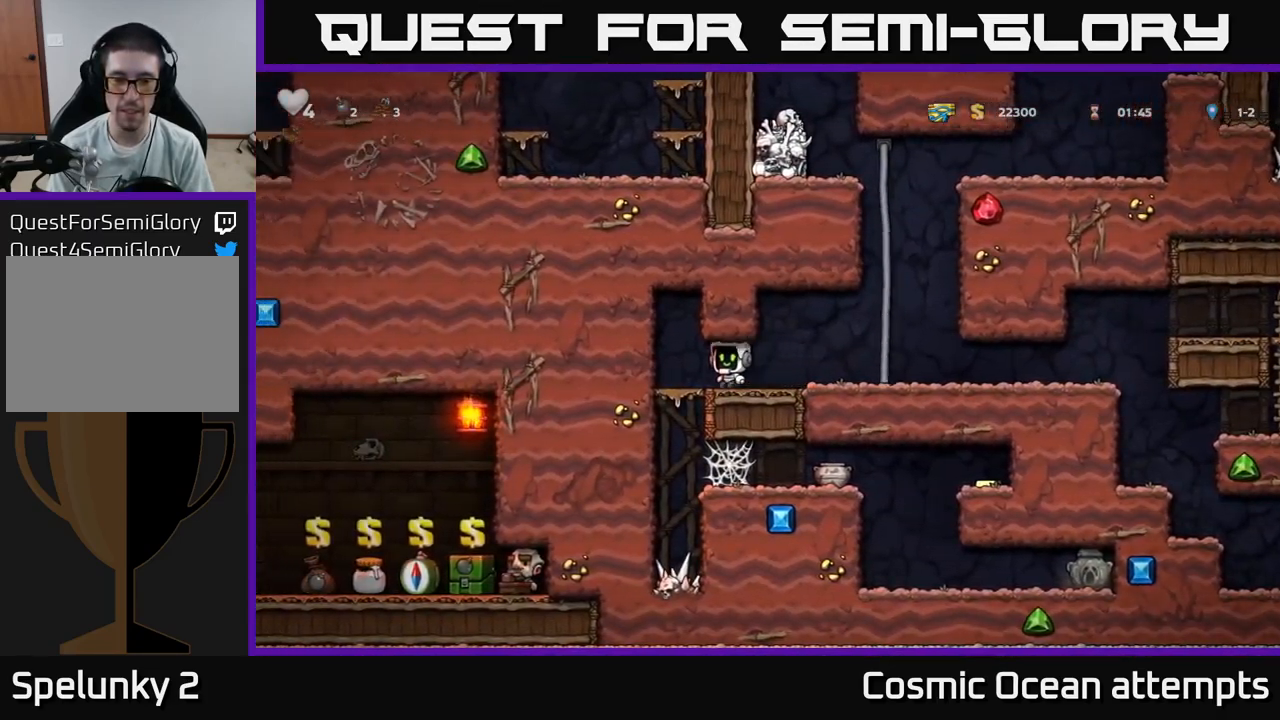
{"buttons": ["DPAD_RIGHT"], "left_stick": "center", "right_stick": "center", "events": [[67, "DPAD_DOWN", "down"], [100, "DPAD_LEFT", "up"], [133, "A", "down"], [217, "A", "up"], [217, "DPAD_DOWN", "up"], [317, "DPAD_RIGHT", "down"]]}
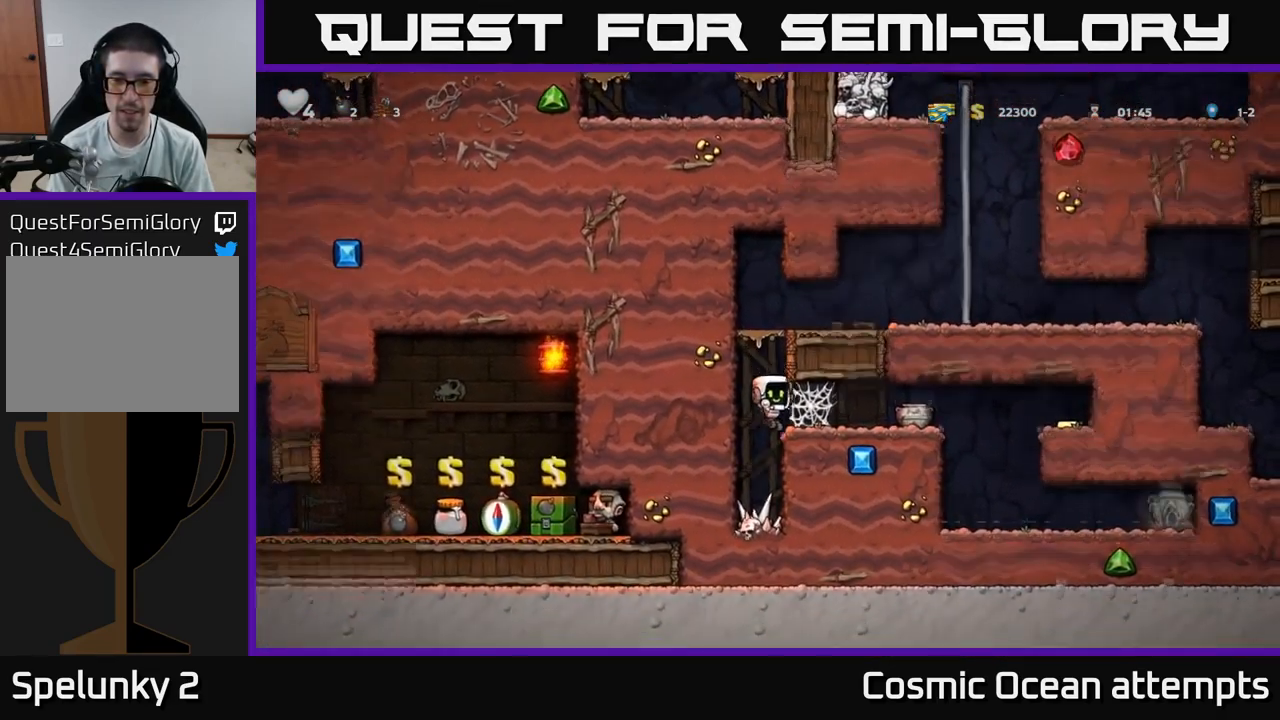
{"buttons": ["DPAD_RIGHT"], "left_stick": "center", "right_stick": "center", "events": []}
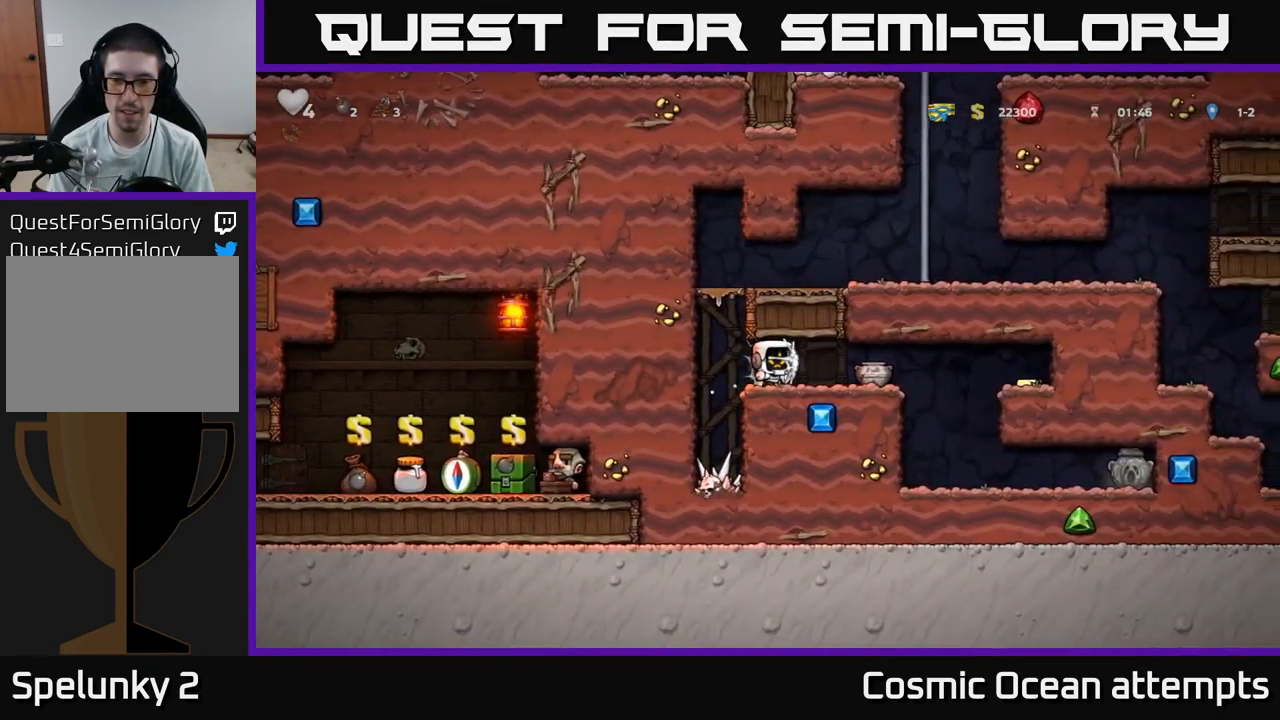
{"buttons": ["DPAD_LEFT"], "left_stick": "center", "right_stick": "center", "events": [[450, "DPAD_RIGHT", "up"], [483, "DPAD_LEFT", "down"]]}
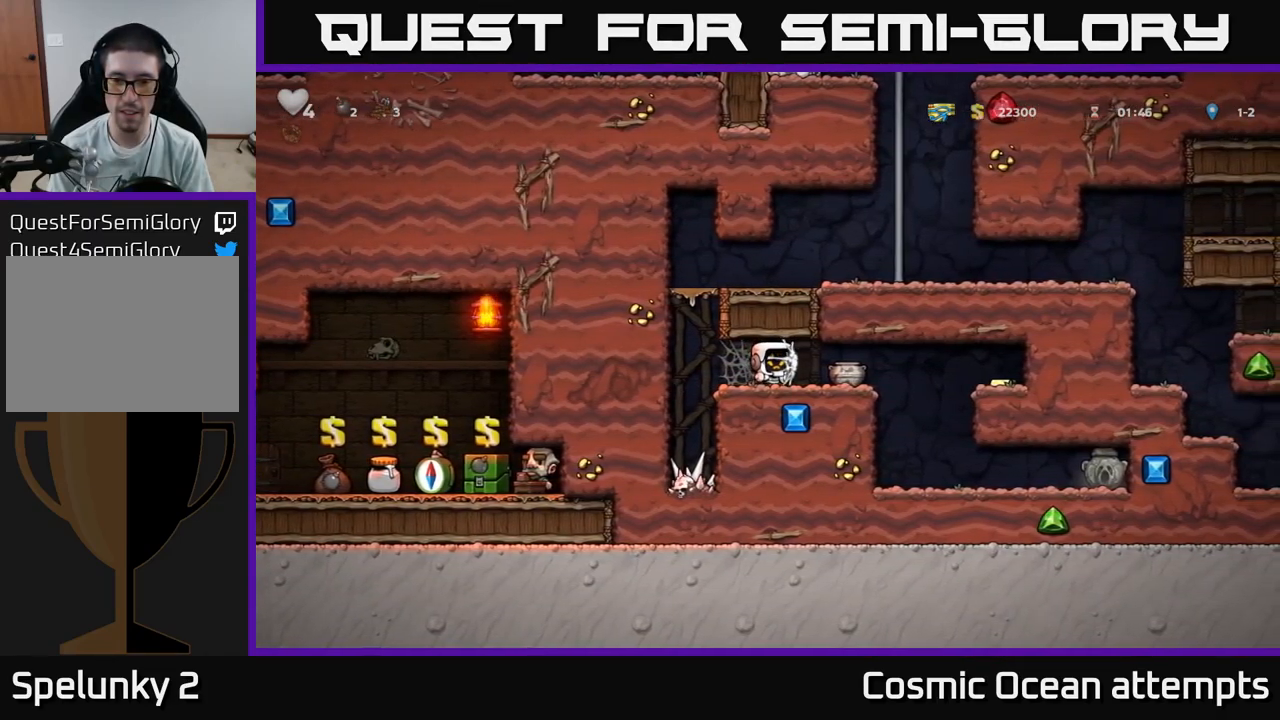
{"buttons": ["DPAD_RIGHT"], "left_stick": "center", "right_stick": "center", "events": [[133, "DPAD_LEFT", "up"], [167, "DPAD_RIGHT", "down"], [283, "DPAD_RIGHT", "up"], [300, "DPAD_LEFT", "down"], [433, "DPAD_LEFT", "up"], [450, "DPAD_RIGHT", "down"]]}
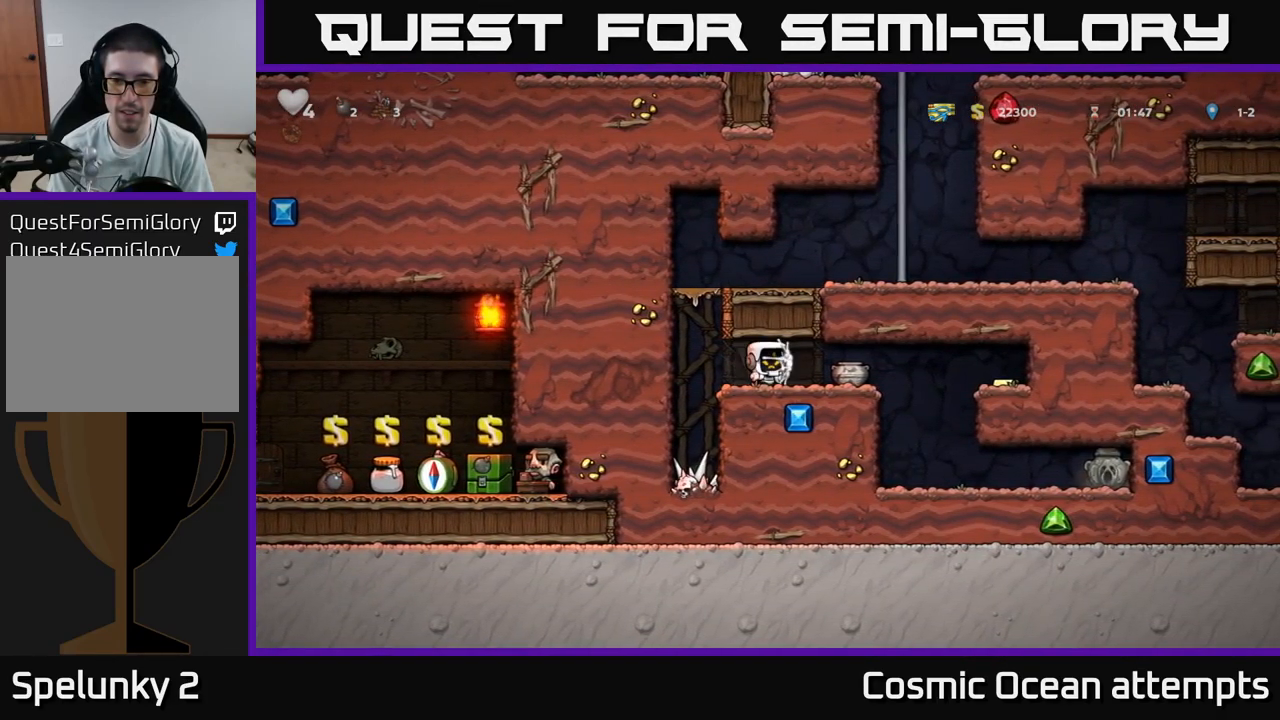
{"buttons": [], "left_stick": "center", "right_stick": "center", "events": [[33, "DPAD_RIGHT", "up"], [384, "DPAD_RIGHT", "down"], [384, "X", "down"], [450, "DPAD_RIGHT", "up"], [500, "X", "up"]]}
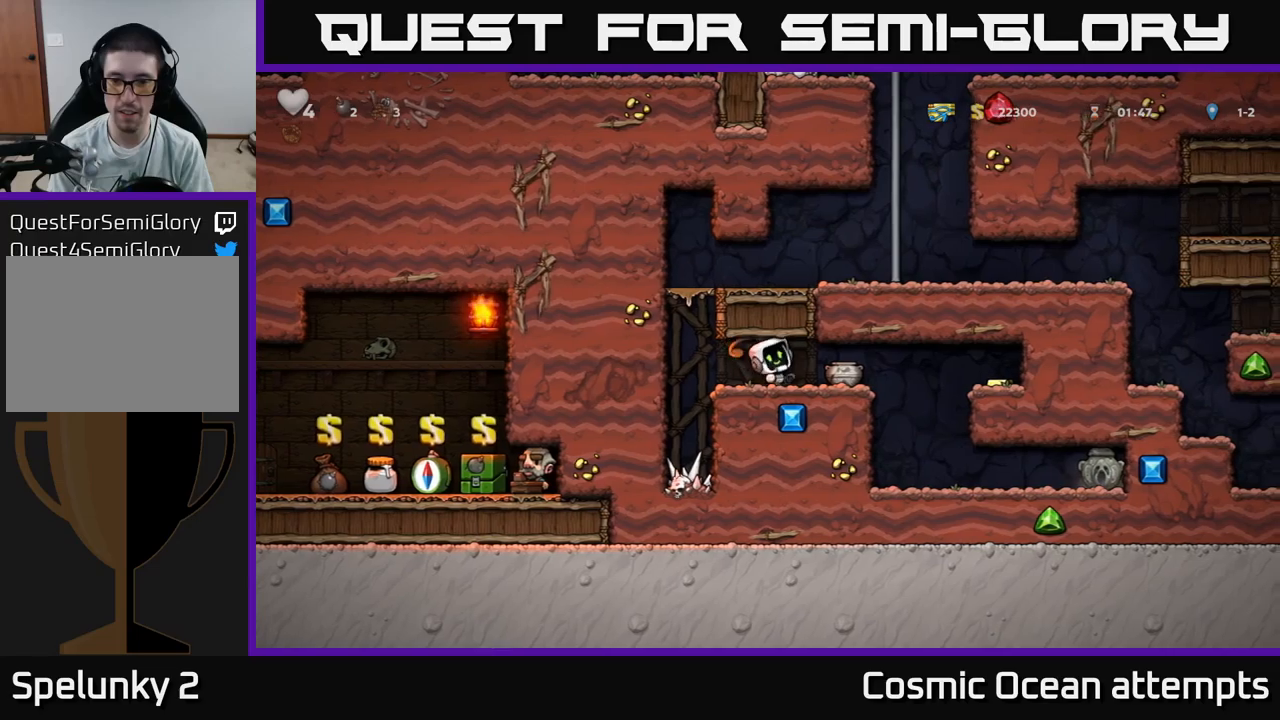
{"buttons": ["DPAD_RIGHT"], "left_stick": "center", "right_stick": "center", "events": [[484, "DPAD_RIGHT", "down"]]}
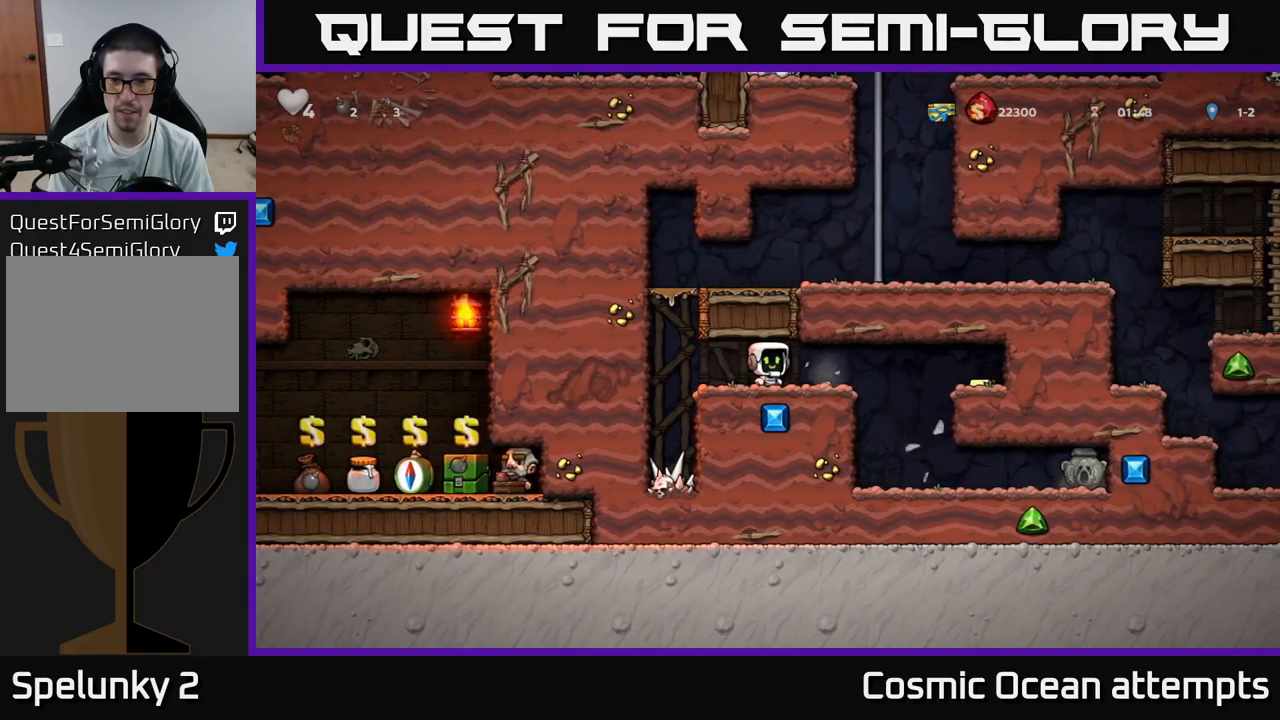
{"buttons": ["DPAD_RIGHT"], "left_stick": "center", "right_stick": "center", "events": []}
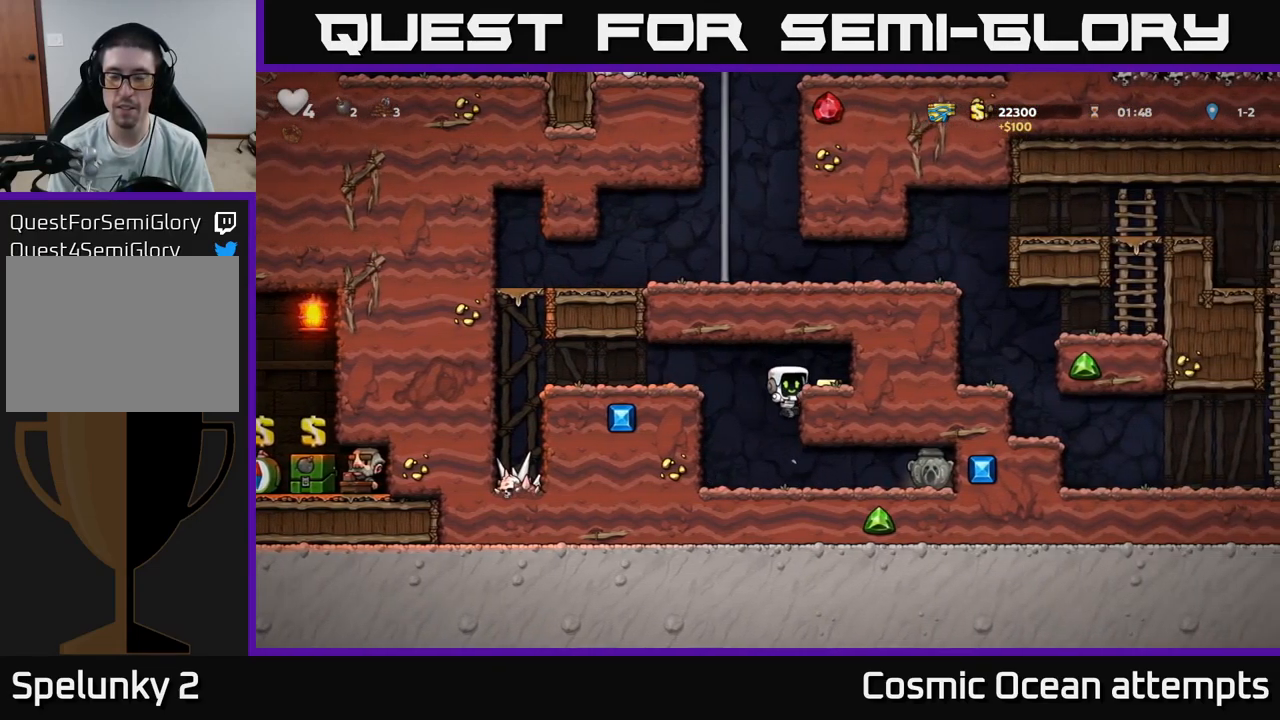
{"buttons": ["DPAD_LEFT"], "left_stick": "center", "right_stick": "center", "events": [[50, "A", "down"], [150, "A", "up"], [284, "DPAD_RIGHT", "up"], [317, "DPAD_LEFT", "down"]]}
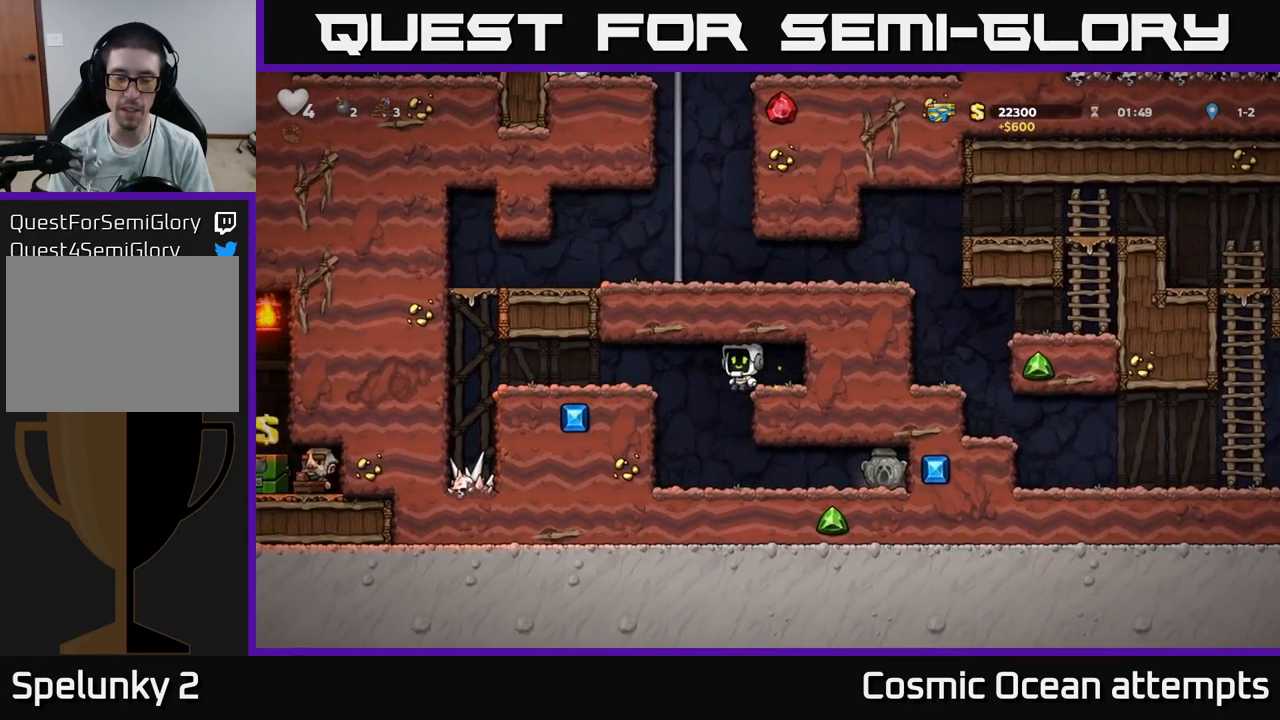
{"buttons": ["DPAD_RIGHT"], "left_stick": "center", "right_stick": "center", "events": [[50, "DPAD_LEFT", "up"], [250, "DPAD_RIGHT", "down"]]}
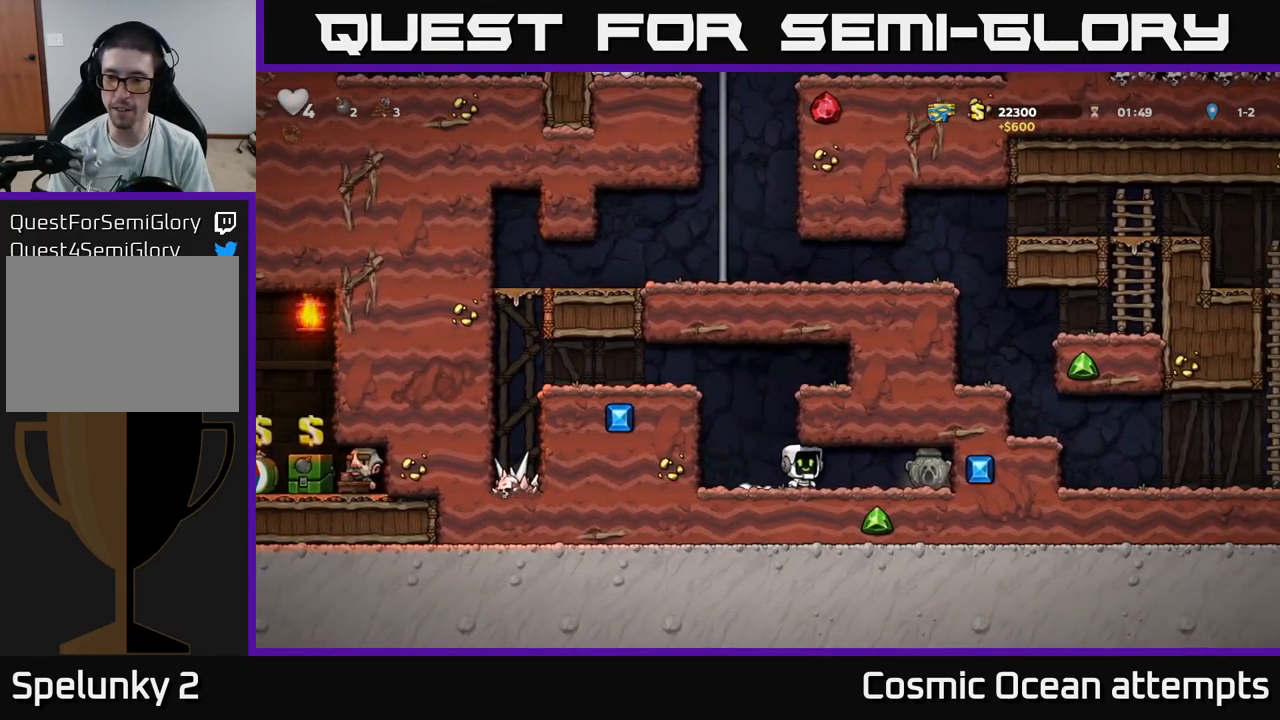
{"buttons": ["DPAD_LEFT"], "left_stick": "center", "right_stick": "center", "events": [[250, "DPAD_DOWN", "down"], [300, "DPAD_RIGHT", "up"], [317, "X", "down"], [400, "DPAD_LEFT", "down"], [417, "DPAD_DOWN", "up"], [417, "X", "up"]]}
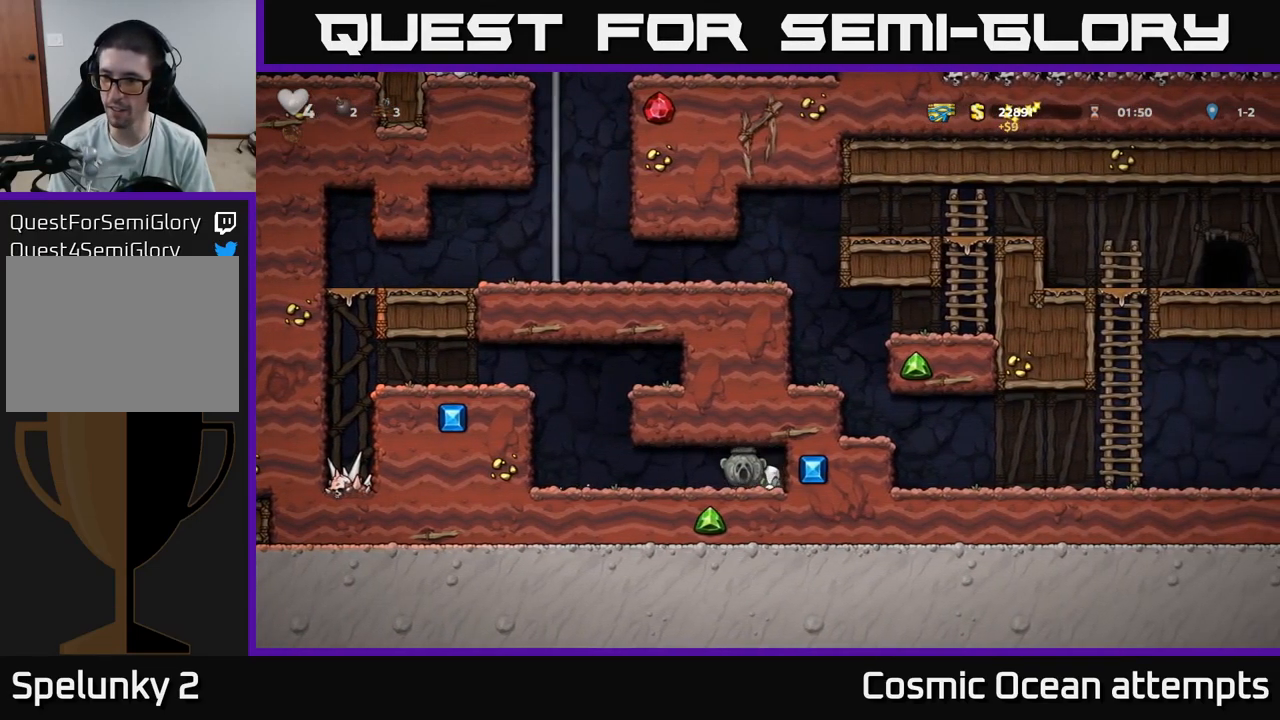
{"buttons": ["DPAD_LEFT"], "left_stick": "center", "right_stick": "center", "events": [[317, "A", "down"], [484, "A", "up"]]}
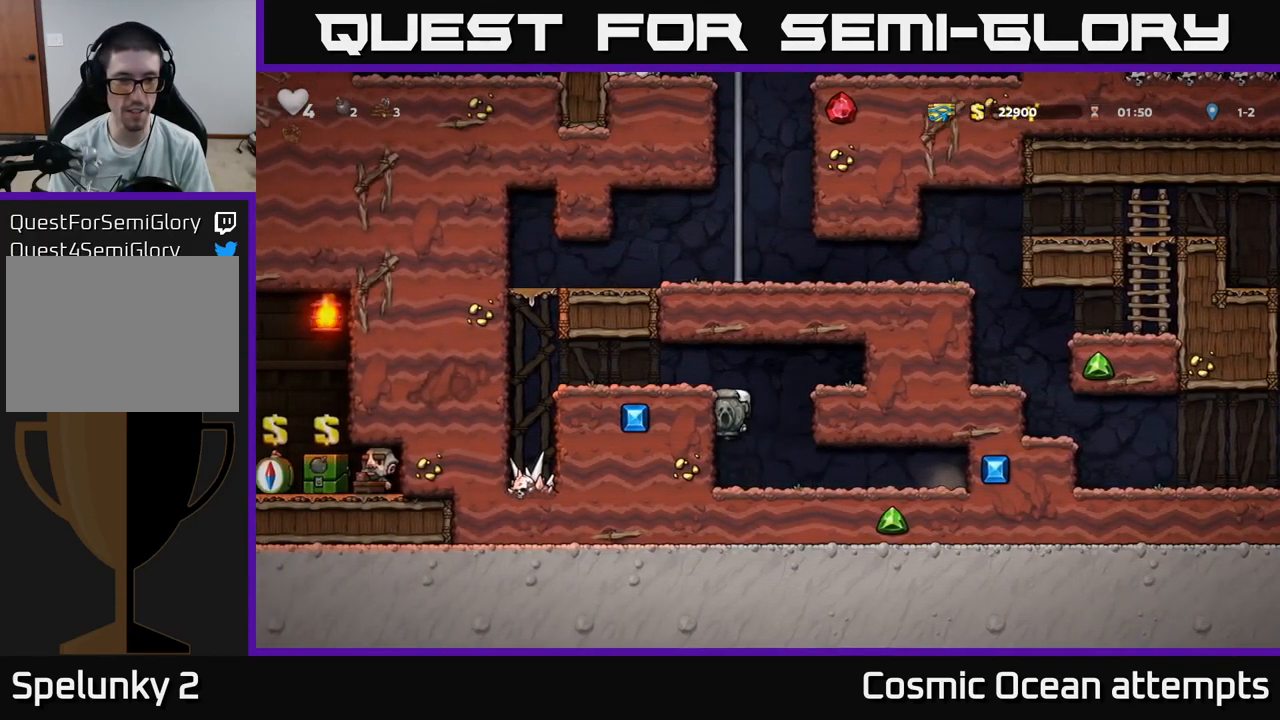
{"buttons": ["DPAD_LEFT"], "left_stick": "center", "right_stick": "center", "events": [[134, "A", "down"], [234, "A", "up"]]}
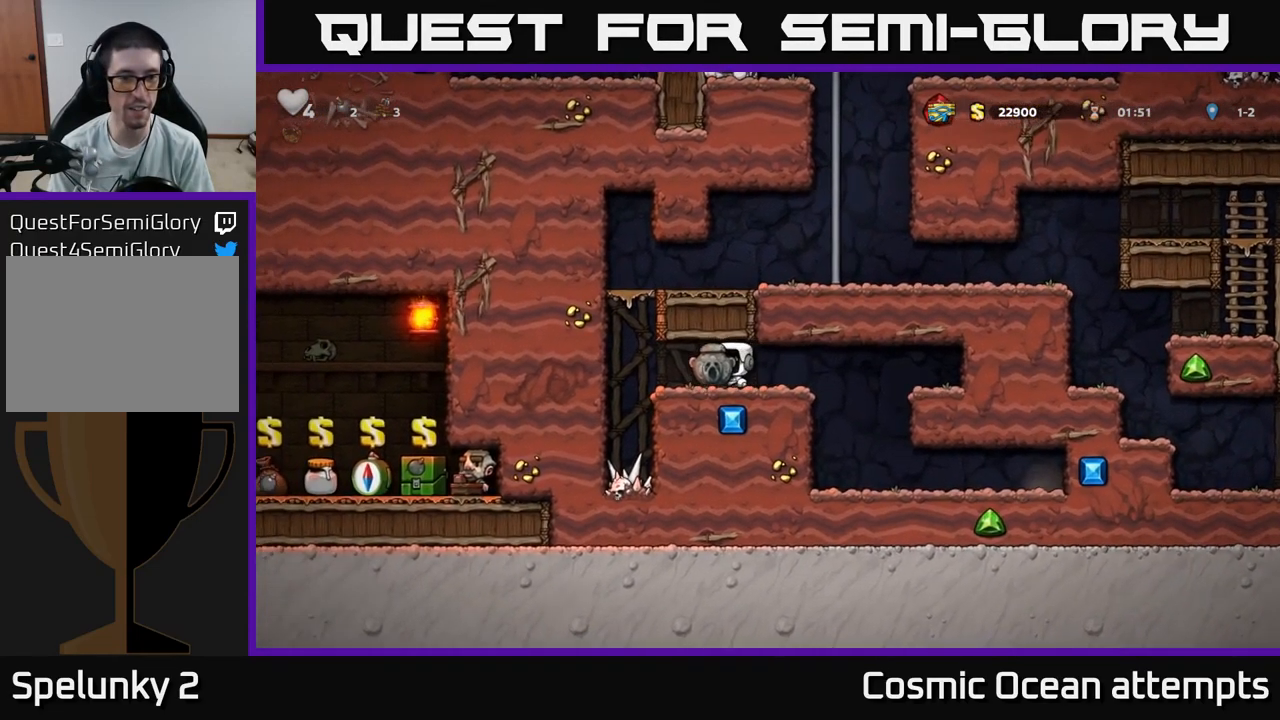
{"buttons": ["DPAD_RIGHT"], "left_stick": "center", "right_stick": "center", "events": [[167, "A", "down"], [217, "DPAD_LEFT", "up"], [267, "DPAD_RIGHT", "down"], [367, "A", "up"]]}
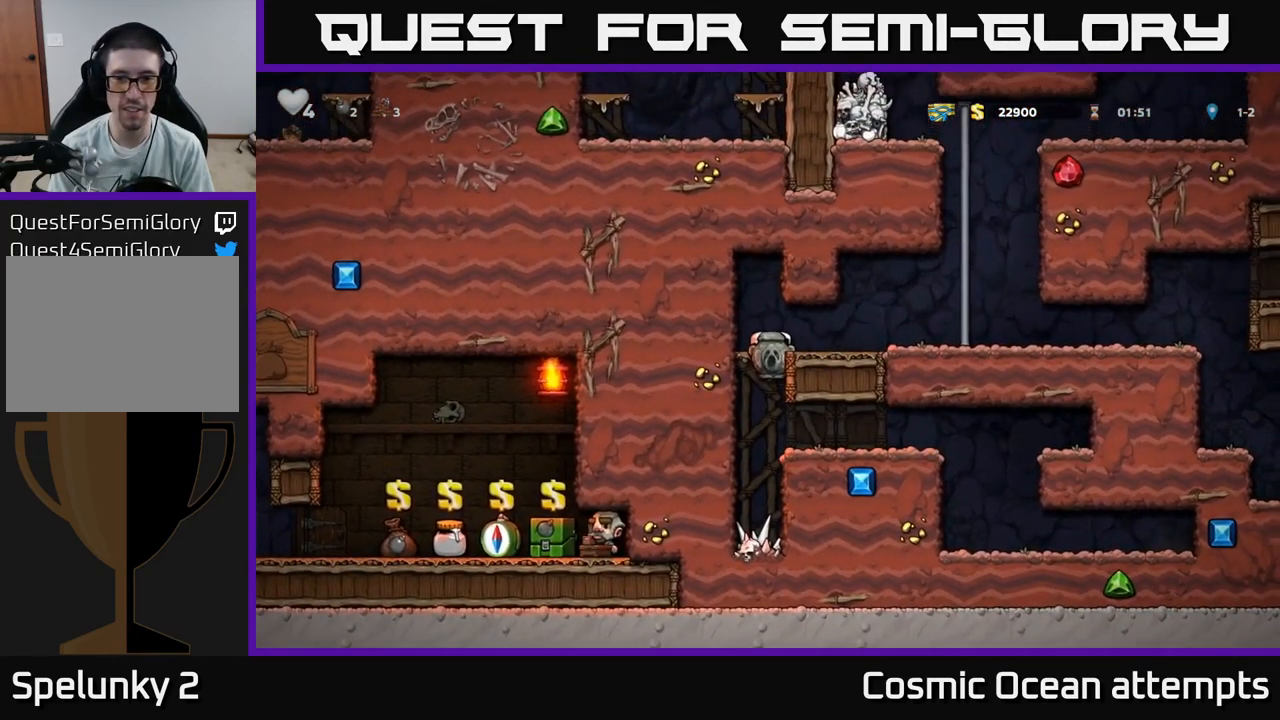
{"buttons": ["A", "DPAD_UP"], "left_stick": "center", "right_stick": "center", "events": [[17, "A", "down"], [134, "A", "up"], [400, "A", "down"], [484, "DPAD_UP", "down"], [500, "DPAD_RIGHT", "up"]]}
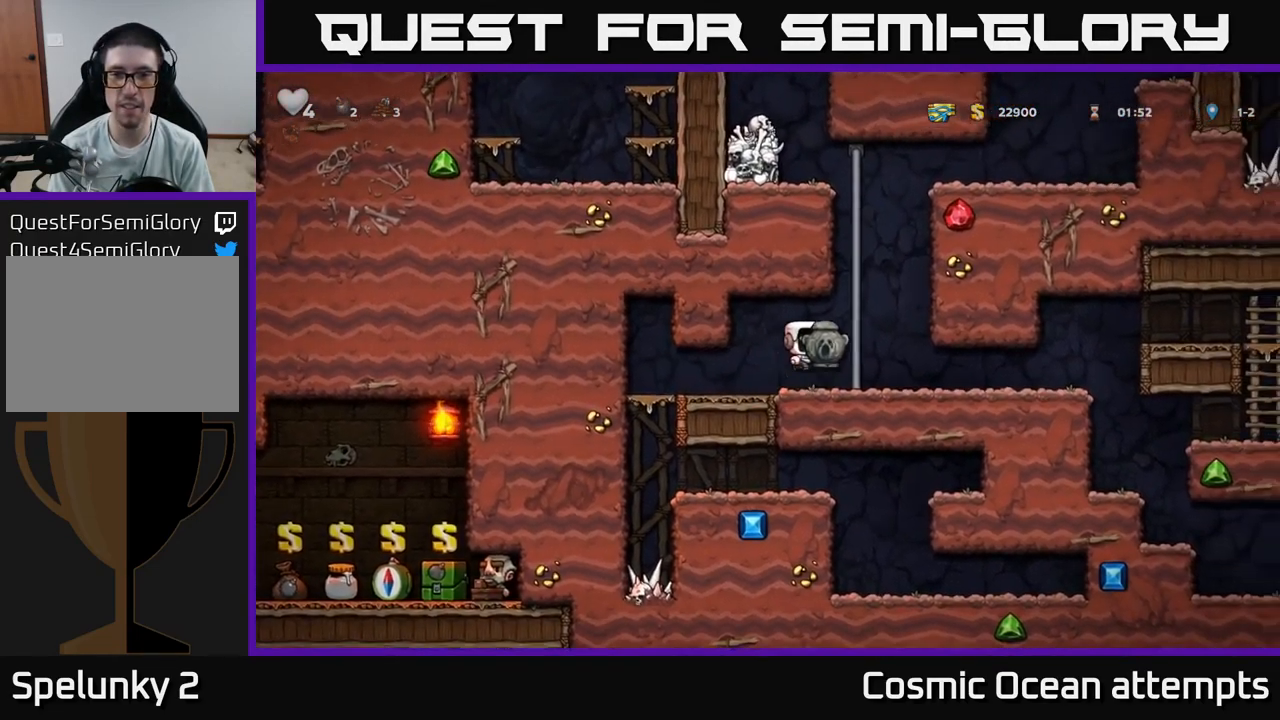
{"buttons": ["DPAD_UP"], "left_stick": "center", "right_stick": "center", "events": [[50, "A", "up"]]}
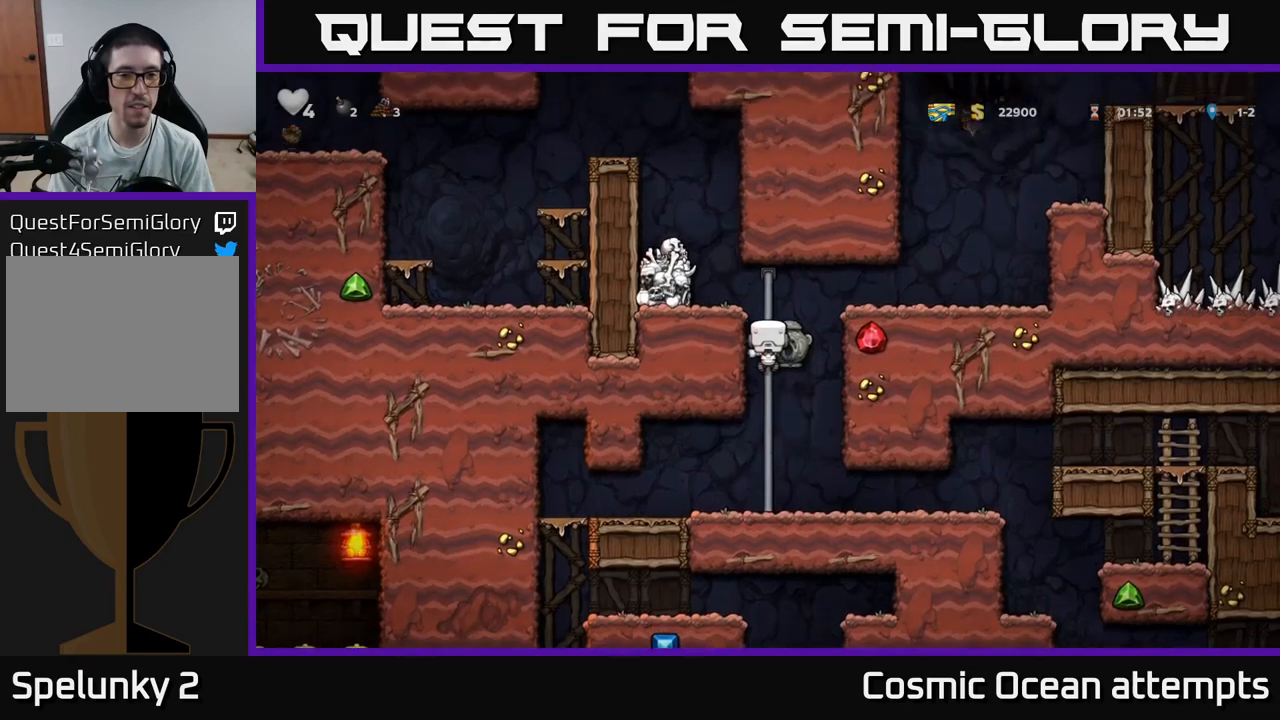
{"buttons": ["A", "DPAD_LEFT"], "left_stick": "center", "right_stick": "center", "events": [[100, "DPAD_LEFT", "down"], [116, "A", "down"], [150, "DPAD_UP", "up"], [266, "A", "up"], [433, "A", "down"]]}
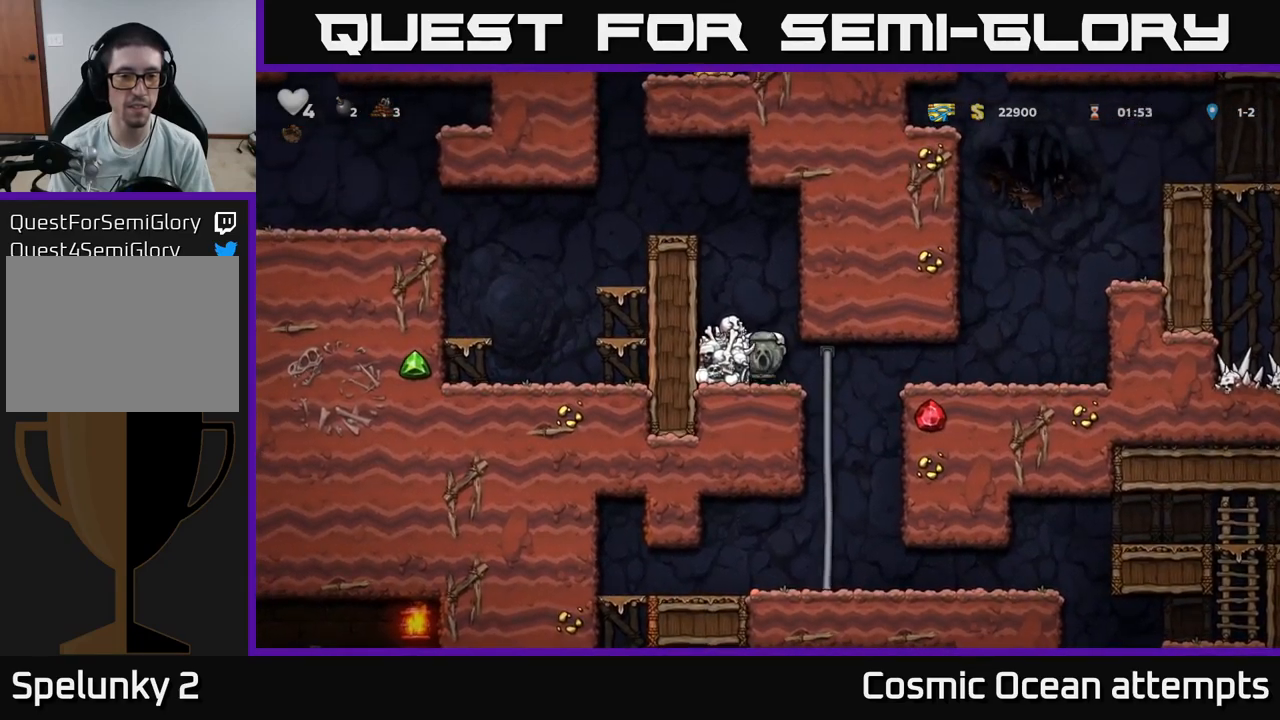
{"buttons": ["DPAD_LEFT"], "left_stick": "center", "right_stick": "center", "events": [[16, "A", "up"], [200, "DPAD_LEFT", "up"], [333, "A", "down"], [416, "DPAD_LEFT", "down"], [483, "A", "up"]]}
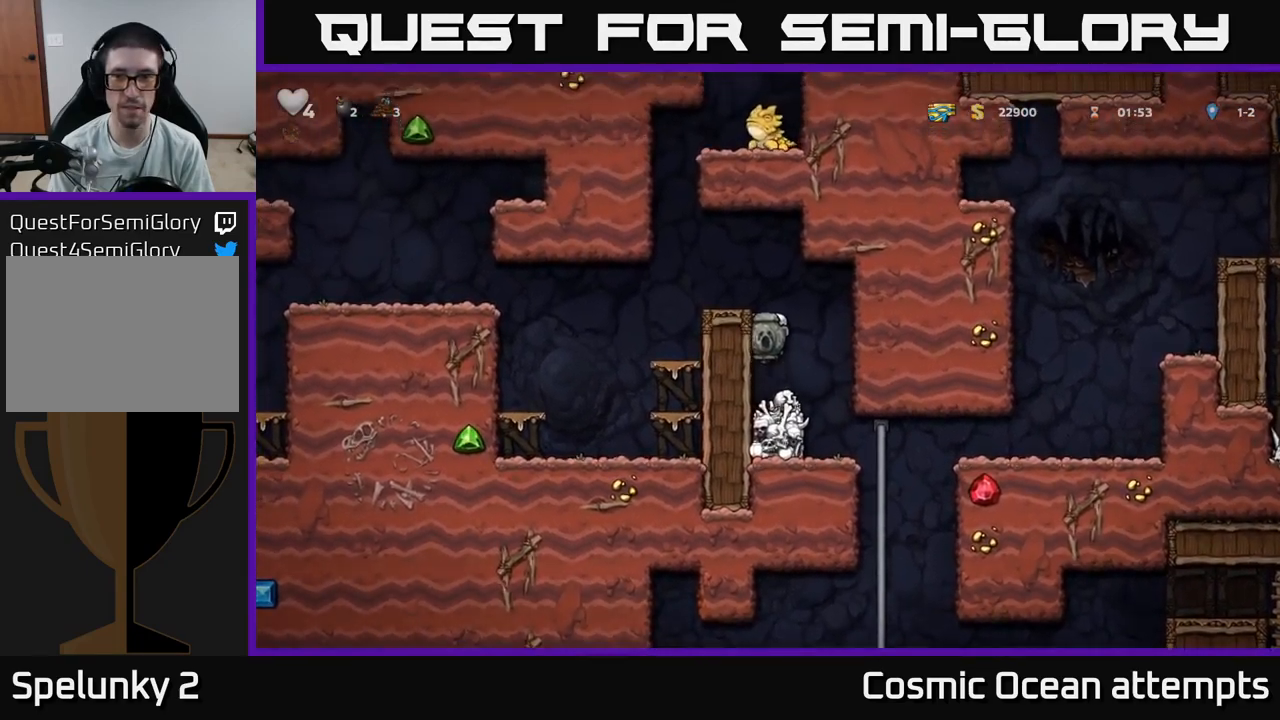
{"buttons": ["DPAD_LEFT"], "left_stick": "center", "right_stick": "center", "events": [[133, "A", "down"], [283, "A", "up"]]}
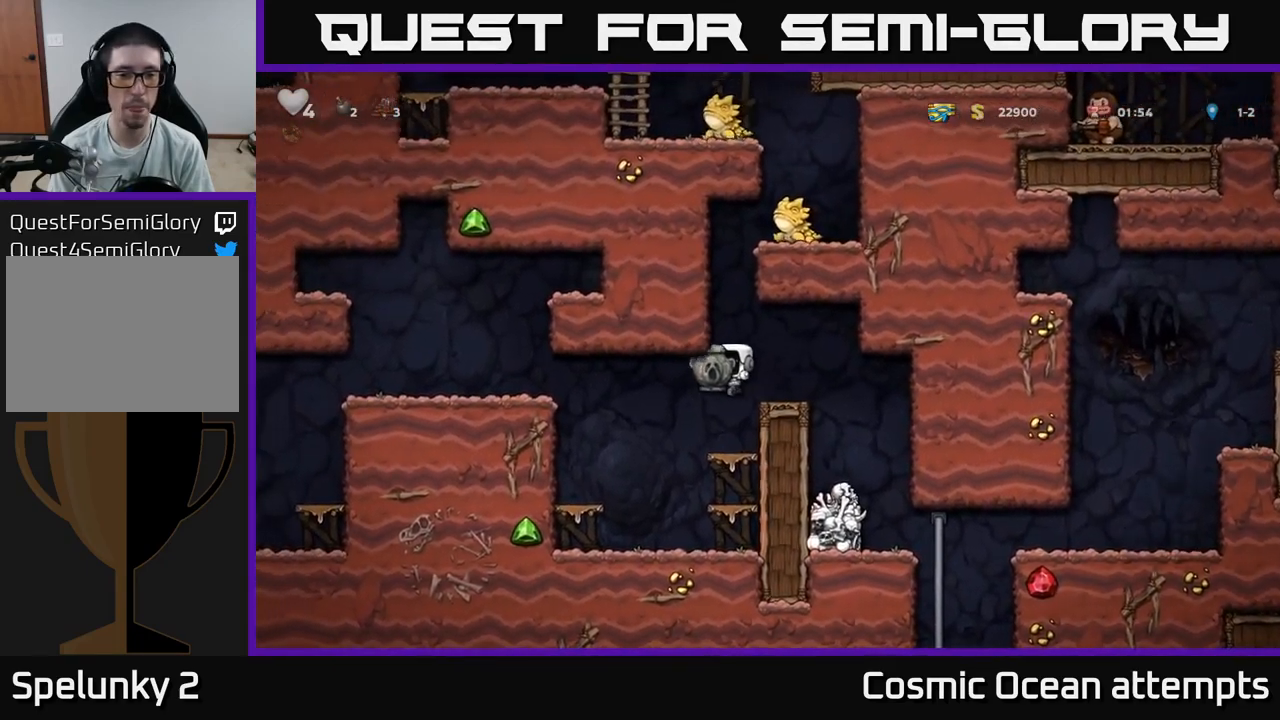
{"buttons": ["DPAD_LEFT"], "left_stick": "center", "right_stick": "center", "events": [[350, "A", "down"], [483, "A", "up"]]}
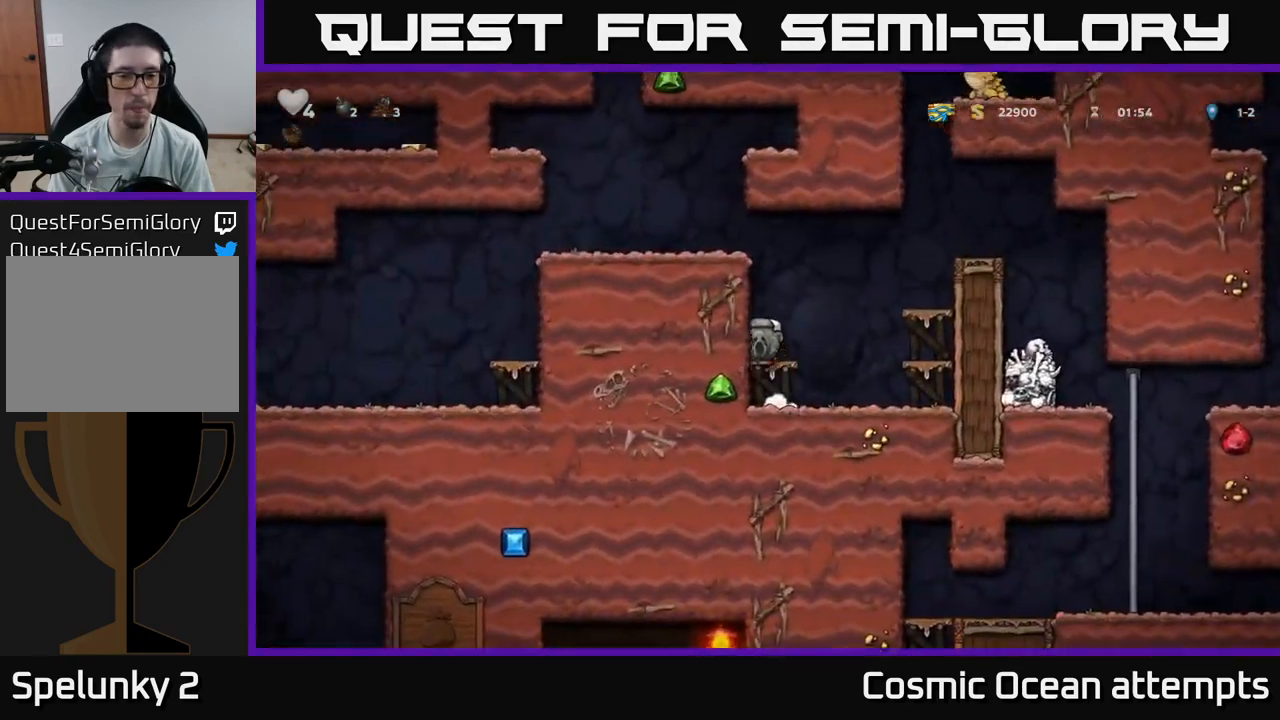
{"buttons": ["DPAD_LEFT"], "left_stick": "center", "right_stick": "center", "events": [[83, "DPAD_LEFT", "up"], [233, "A", "down"], [283, "DPAD_LEFT", "down"], [400, "A", "up"]]}
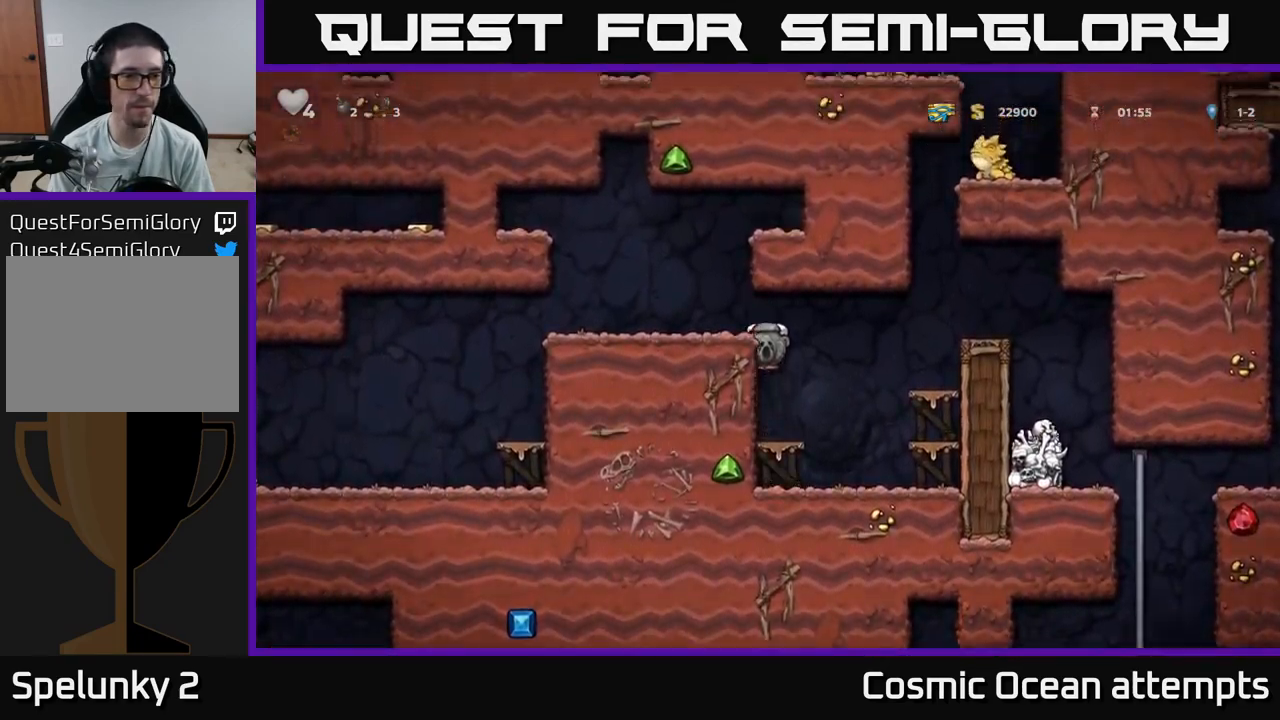
{"buttons": ["DPAD_LEFT"], "left_stick": "center", "right_stick": "center", "events": [[33, "A", "down"], [183, "A", "up"]]}
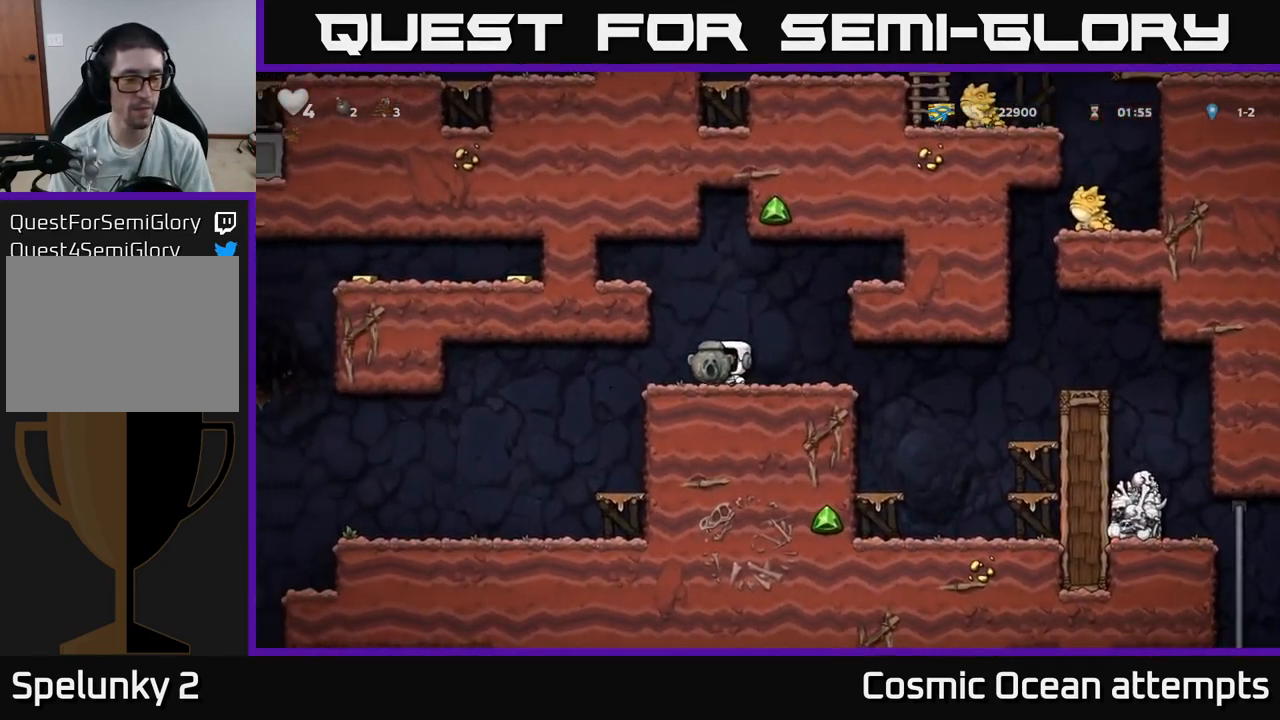
{"buttons": ["DPAD_LEFT"], "left_stick": "center", "right_stick": "center", "events": []}